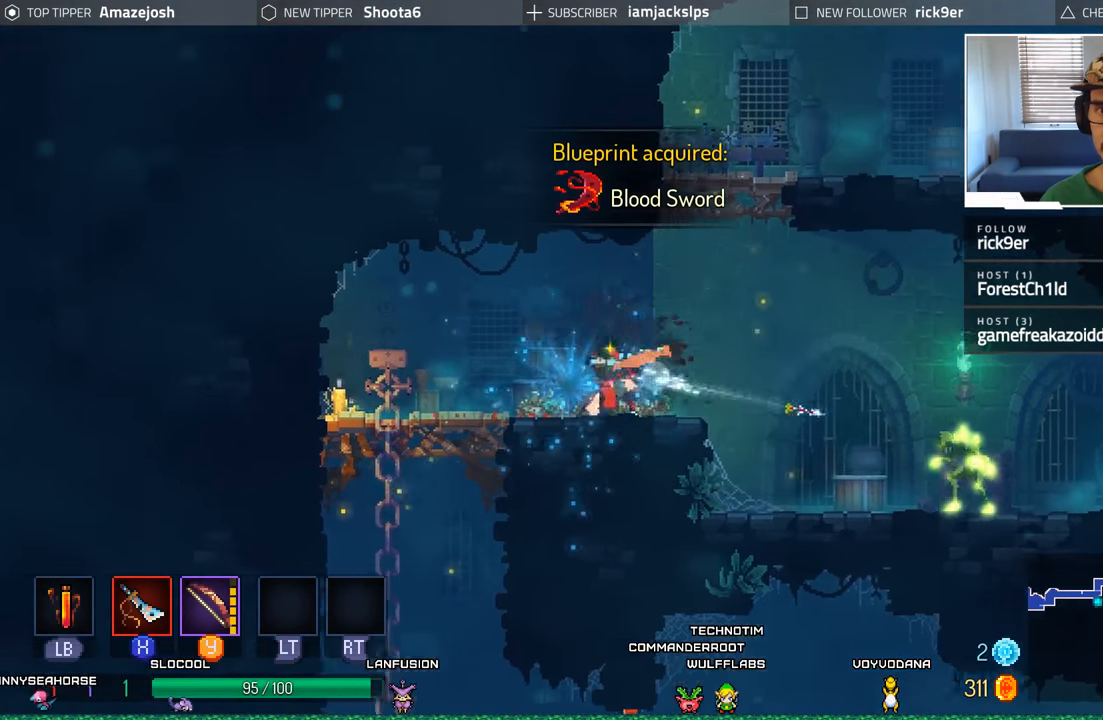
Gameplay with a controller (Xbox layout); each line is a JSON object with the inputs held at the frame after it. "events" lists button and stick changes between this image and that frame as [ms after this image, input, new state], when the widget could be followed in between.
{"buttons": ["DPAD_DOWN"], "left_stick": "center", "right_stick": "center", "events": [[67, "Y", "down"], [133, "Y", "up"], [233, "Y", "down"], [350, "Y", "up"], [417, "Y", "down"], [500, "Y", "up"]]}
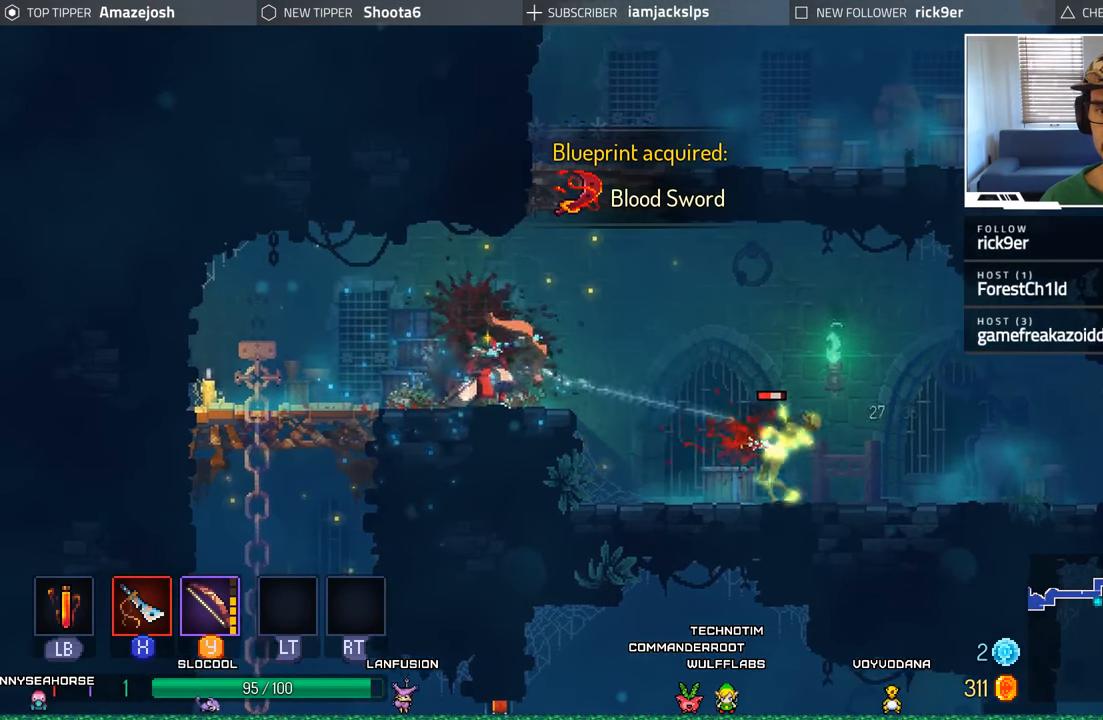
{"buttons": ["Y", "DPAD_DOWN"], "left_stick": "center", "right_stick": "center", "events": [[100, "Y", "down"], [183, "Y", "up"], [267, "Y", "down"], [367, "Y", "up"], [450, "Y", "down"]]}
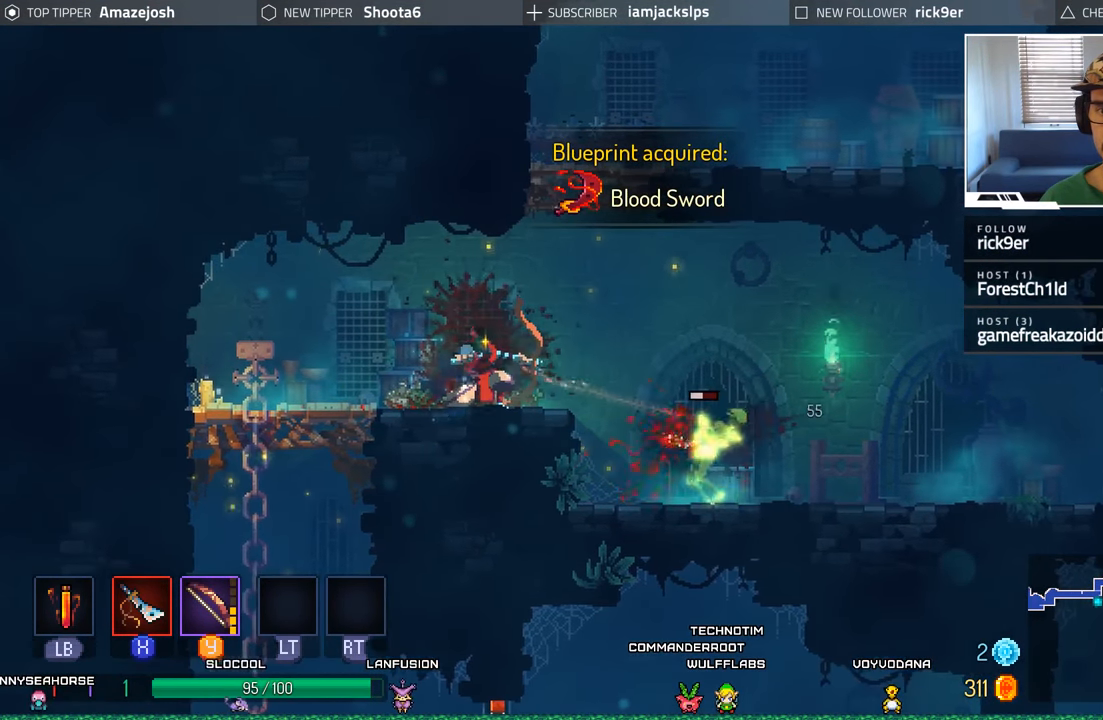
{"buttons": ["Y", "DPAD_DOWN"], "left_stick": "center", "right_stick": "center", "events": [[33, "Y", "up"], [150, "Y", "down"], [233, "Y", "up"], [333, "Y", "down"], [417, "Y", "up"], [500, "Y", "down"]]}
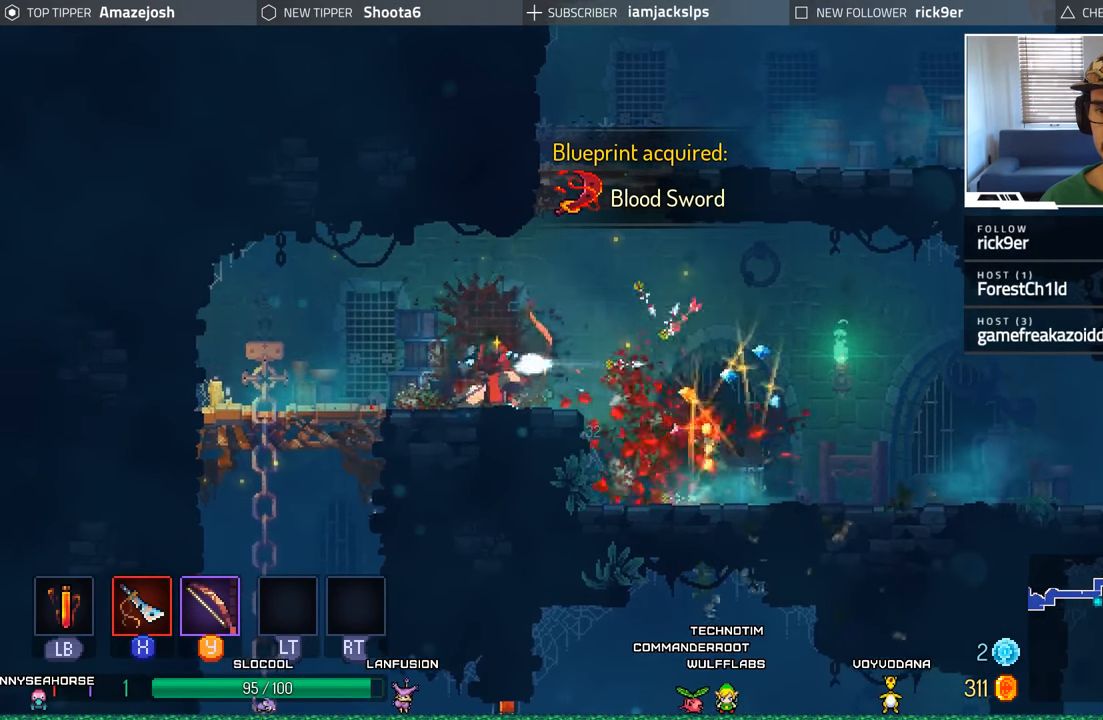
{"buttons": ["DPAD_RIGHT"], "left_stick": "center", "right_stick": "center", "events": [[100, "Y", "up"], [117, "DPAD_DOWN", "up"], [117, "DPAD_RIGHT", "down"]]}
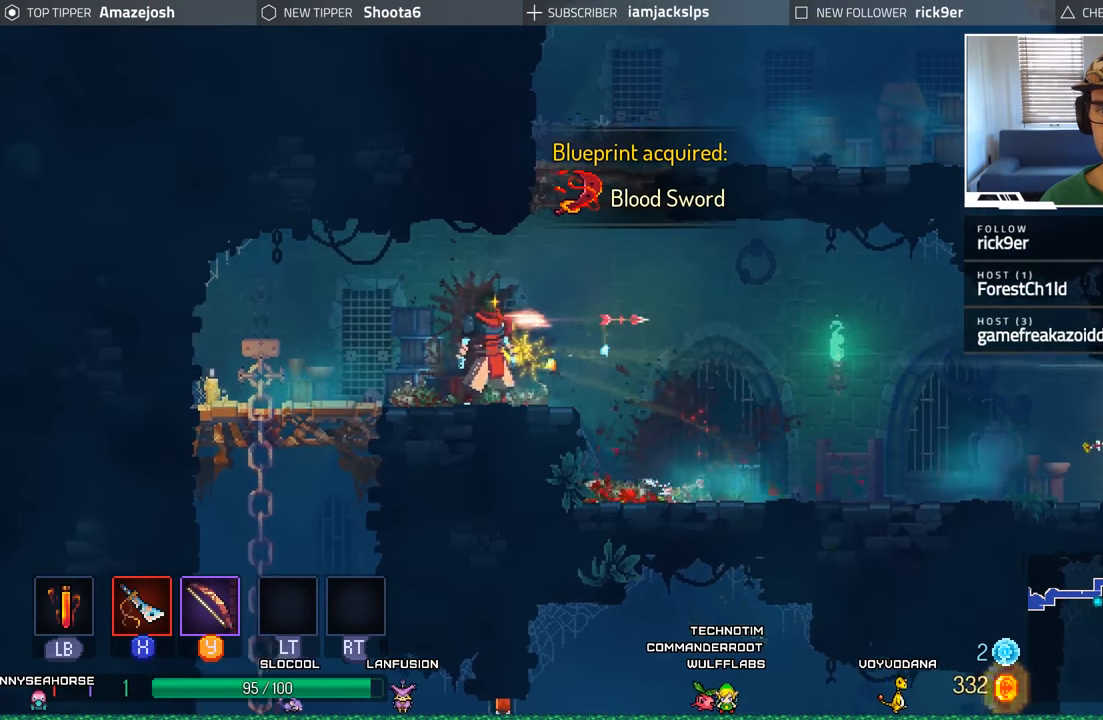
{"buttons": ["DPAD_RIGHT"], "left_stick": "center", "right_stick": "center", "events": [[400, "B", "down"], [500, "B", "up"]]}
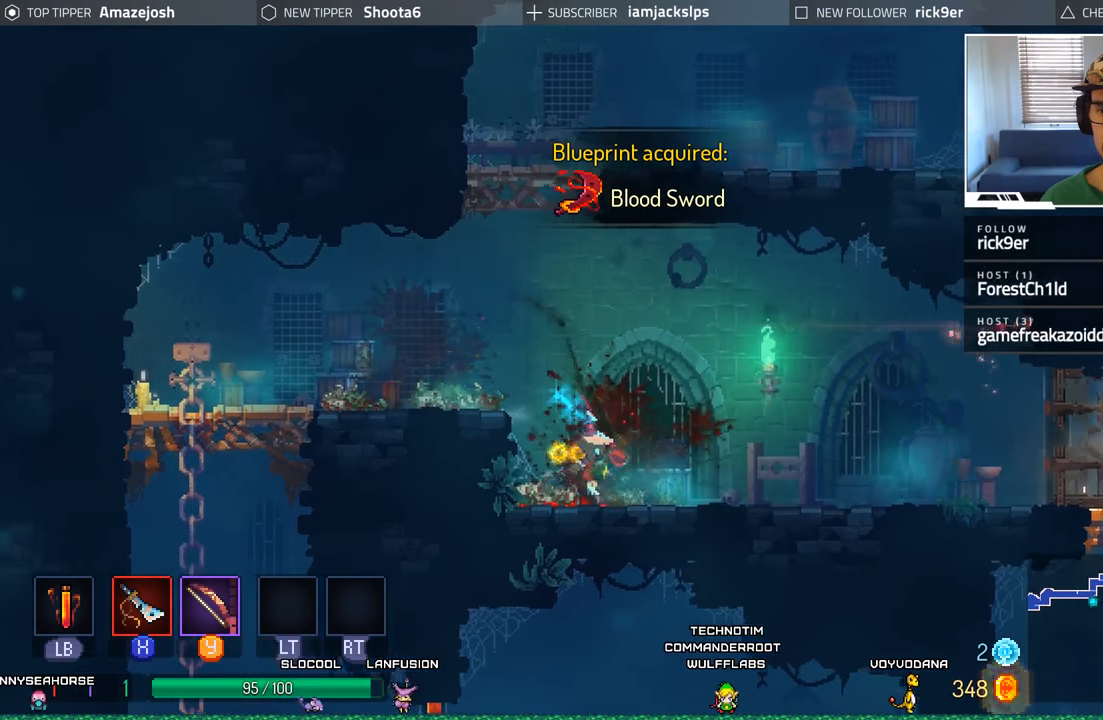
{"buttons": ["B", "DPAD_RIGHT"], "left_stick": "center", "right_stick": "center", "events": [[83, "B", "down"], [167, "B", "up"], [283, "B", "down"], [350, "B", "up"], [433, "B", "down"]]}
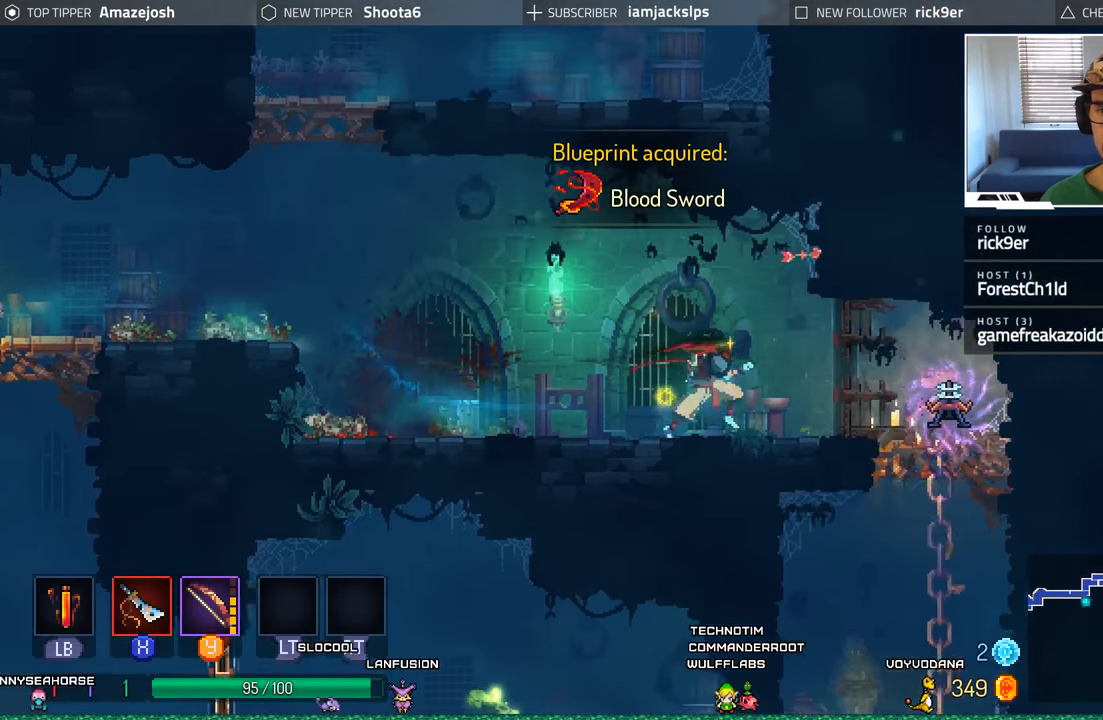
{"buttons": ["DPAD_LEFT"], "left_stick": "center", "right_stick": "center", "events": [[50, "B", "up"], [150, "B", "down"], [234, "B", "up"], [334, "B", "down"], [384, "B", "up"], [434, "DPAD_RIGHT", "up"], [500, "DPAD_LEFT", "down"]]}
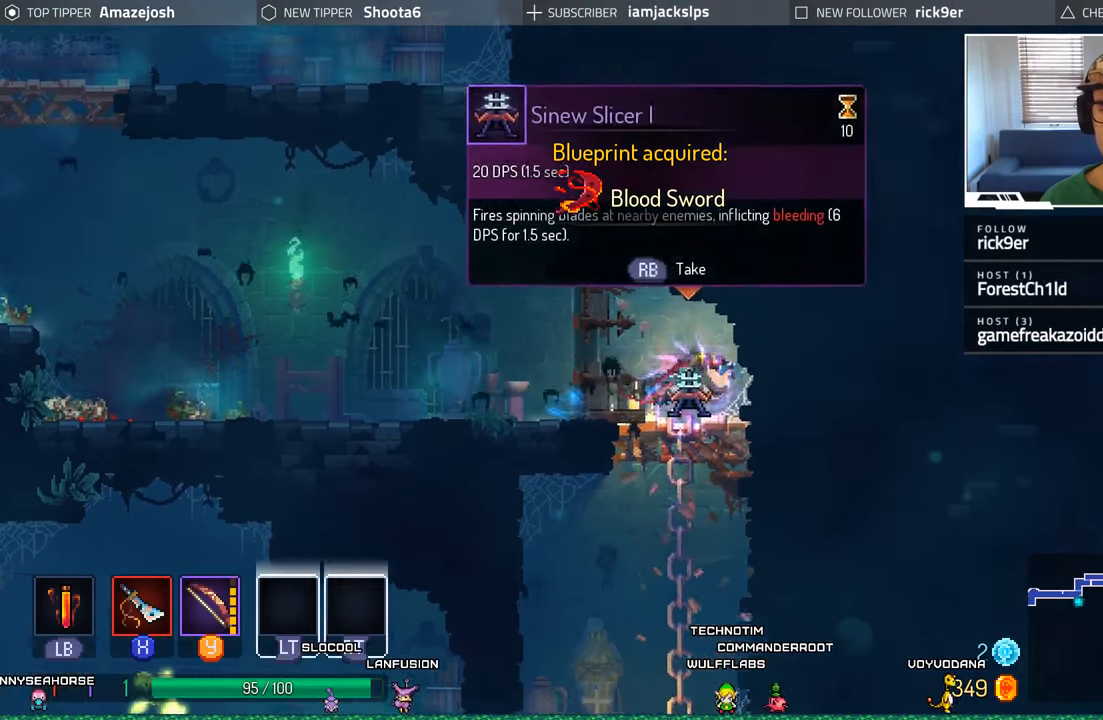
{"buttons": ["DPAD_LEFT"], "left_stick": "center", "right_stick": "center", "events": [[50, "R1", "down"], [167, "R1", "up"]]}
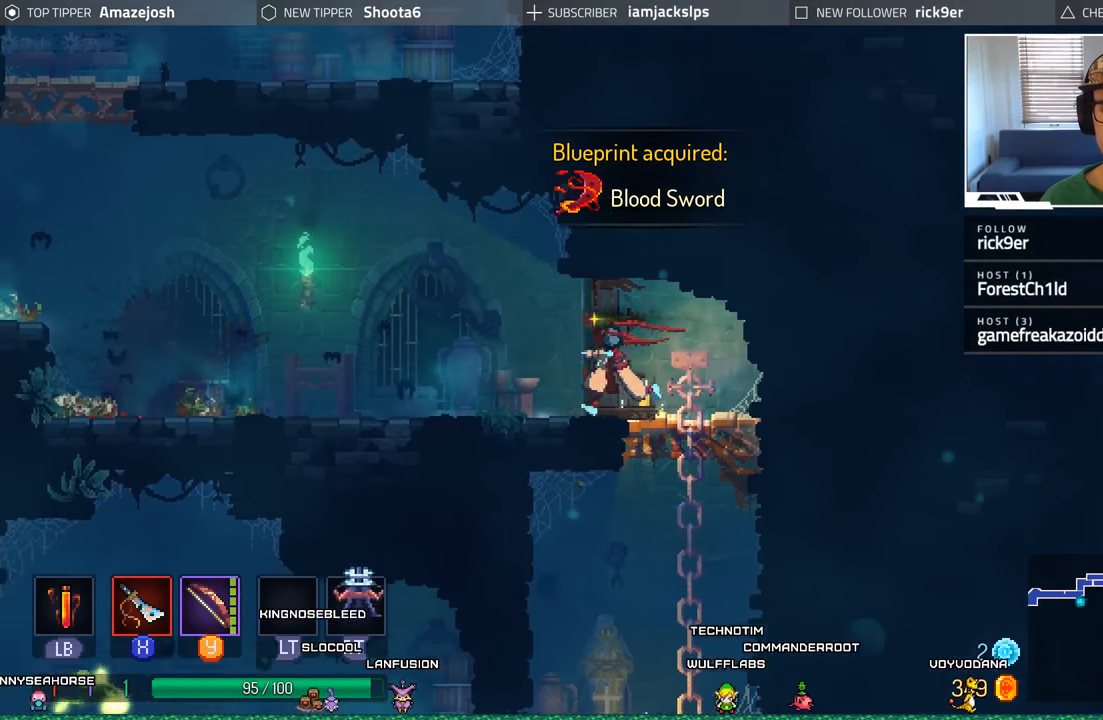
{"buttons": ["DPAD_LEFT"], "left_stick": "center", "right_stick": "center", "events": []}
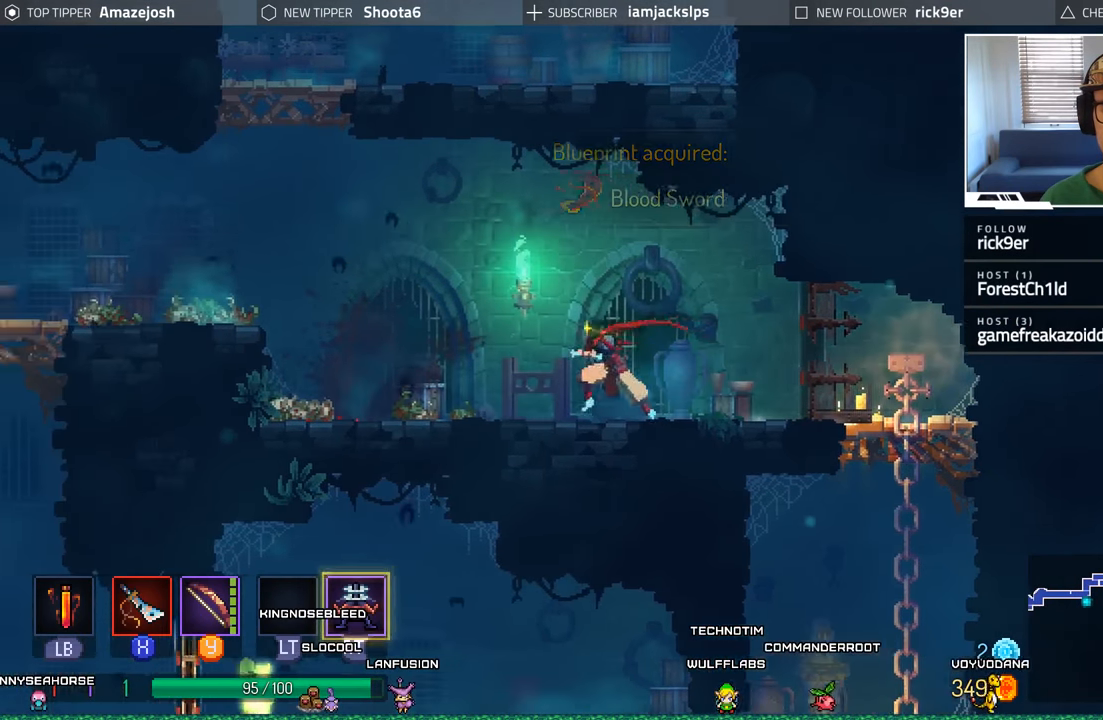
{"buttons": ["DPAD_RIGHT"], "left_stick": "center", "right_stick": "center", "events": [[67, "DPAD_LEFT", "up"], [150, "DPAD_RIGHT", "down"]]}
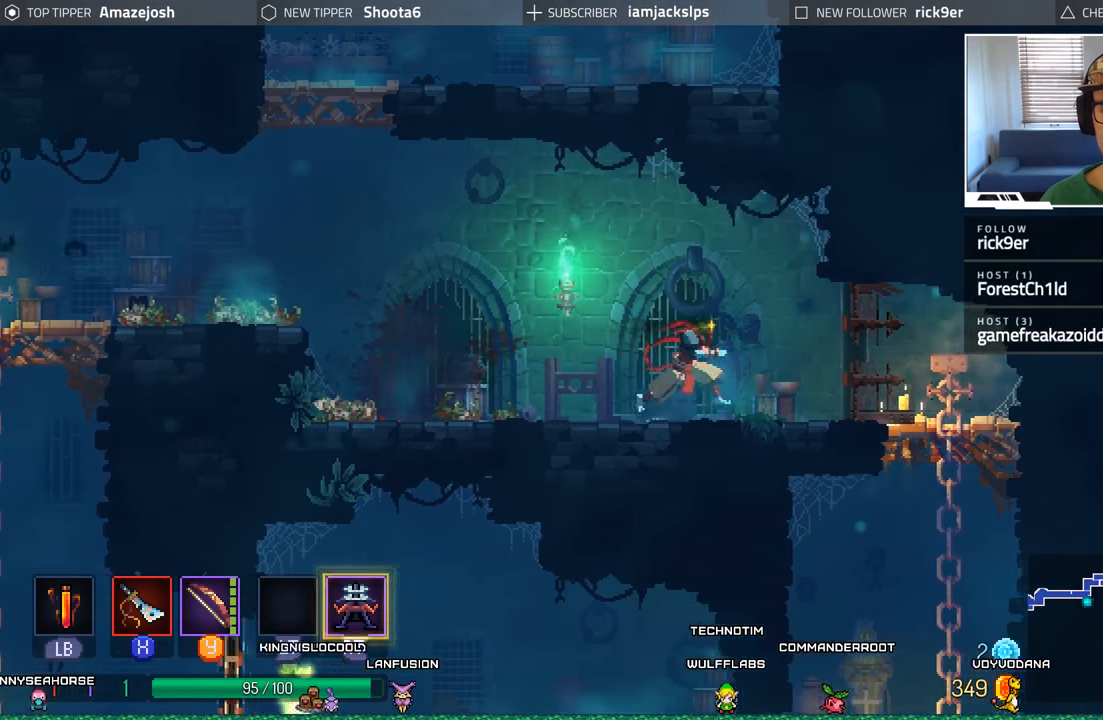
{"buttons": [], "left_stick": "center", "right_stick": "center", "events": [[500, "DPAD_RIGHT", "up"]]}
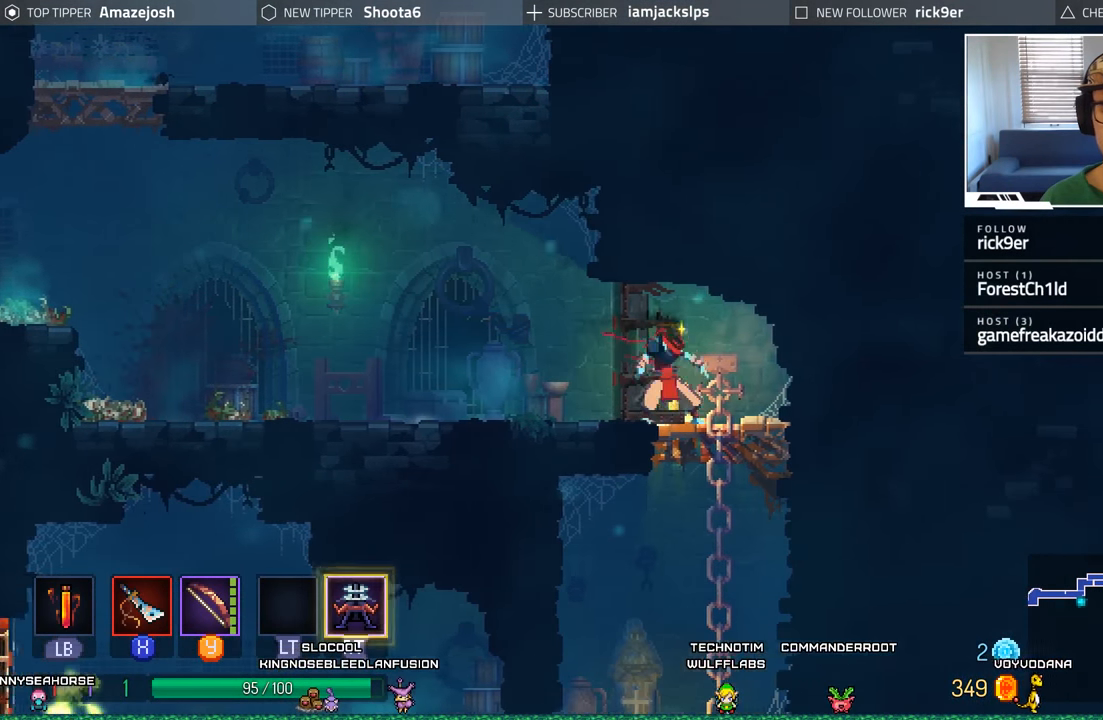
{"buttons": [], "left_stick": "center", "right_stick": "center", "events": []}
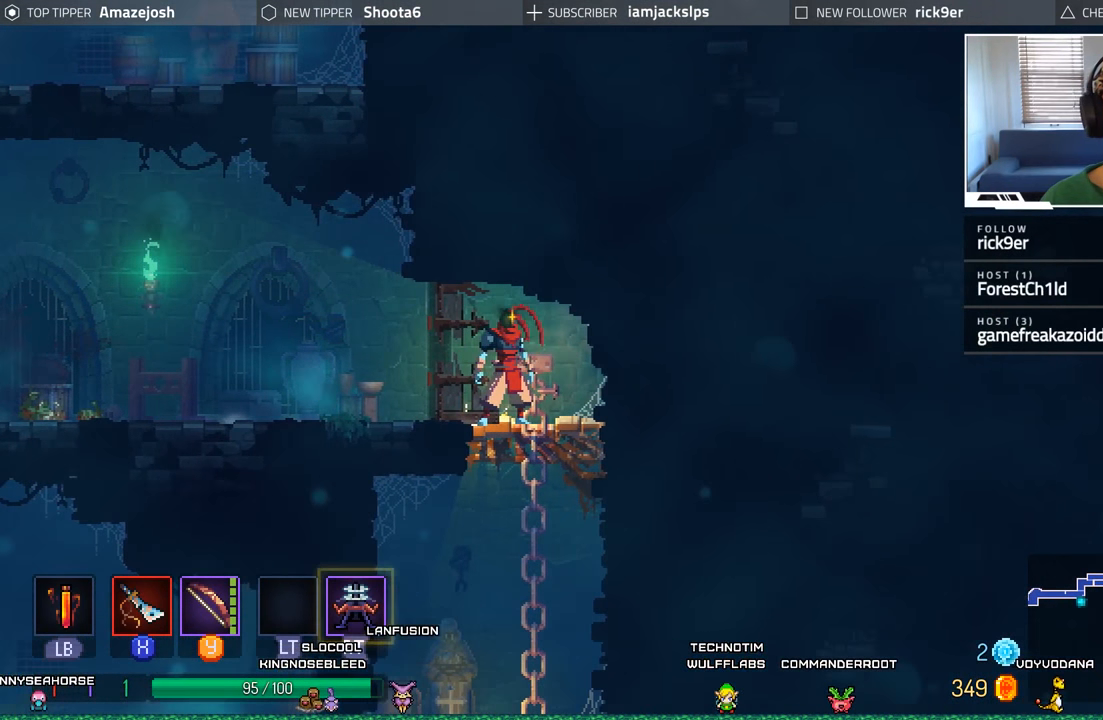
{"buttons": [], "left_stick": "center", "right_stick": "center", "events": []}
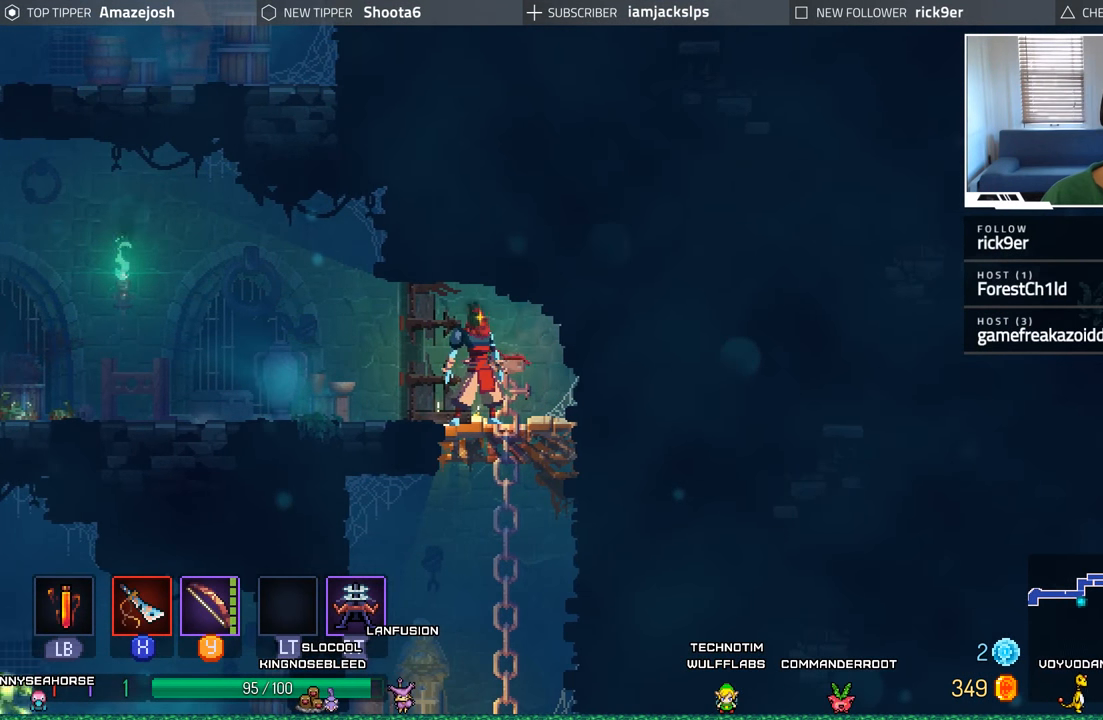
{"buttons": [], "left_stick": "center", "right_stick": "center", "events": []}
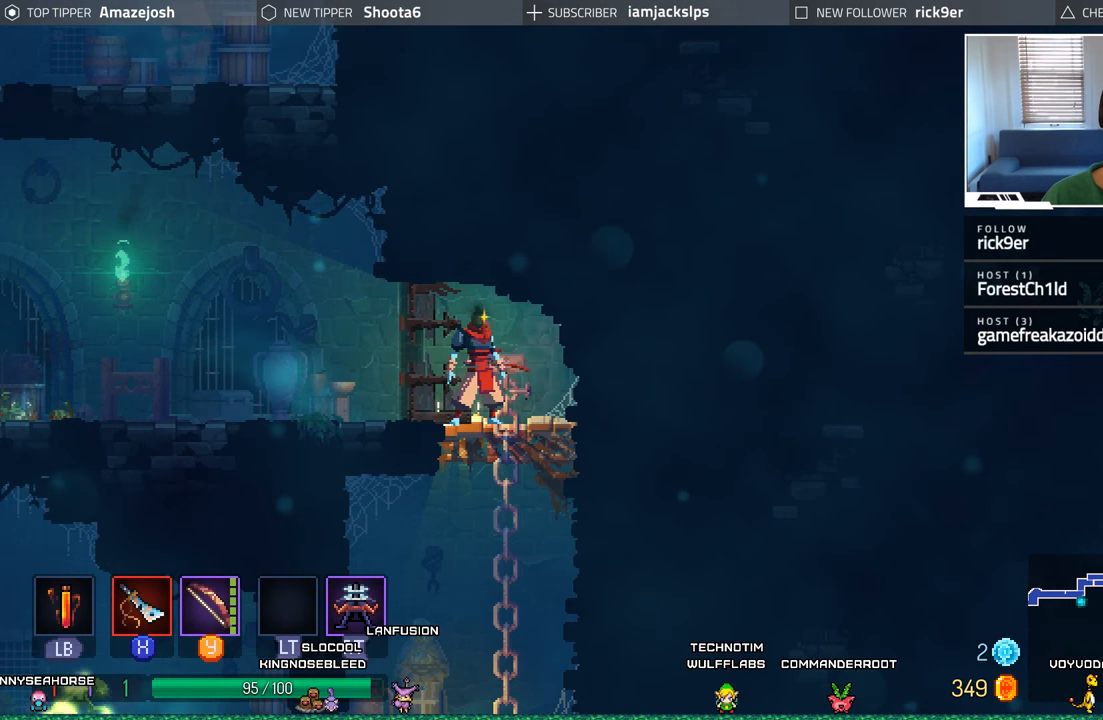
{"buttons": [], "left_stick": "center", "right_stick": "center", "events": []}
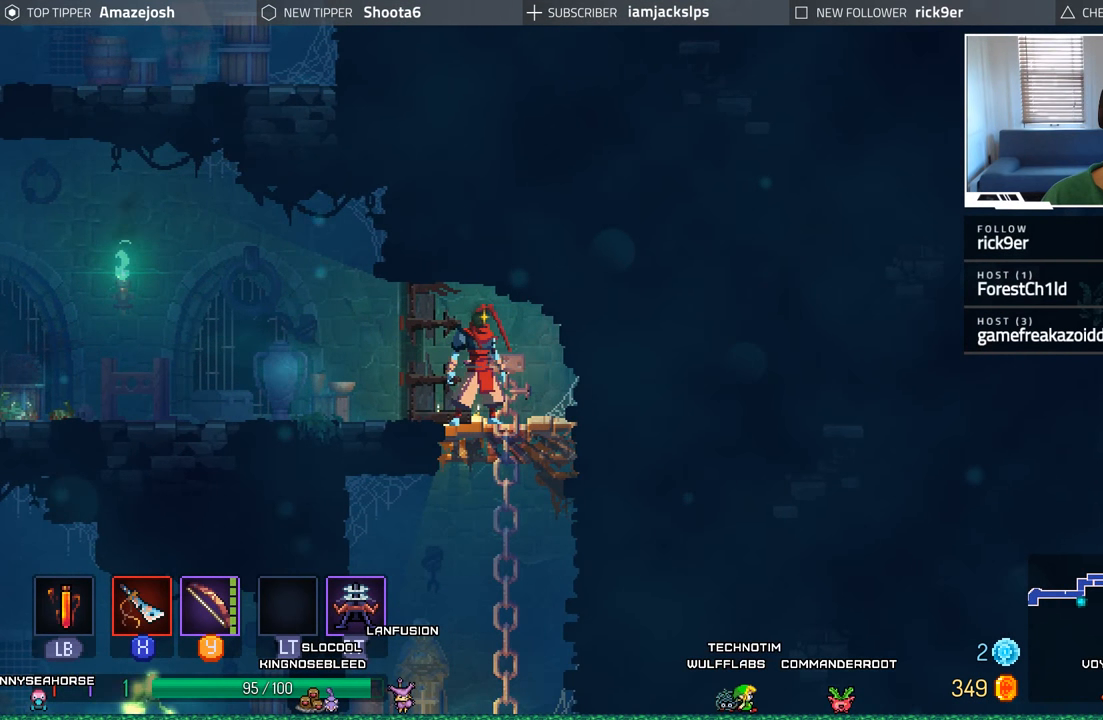
{"buttons": [], "left_stick": "center", "right_stick": "center", "events": []}
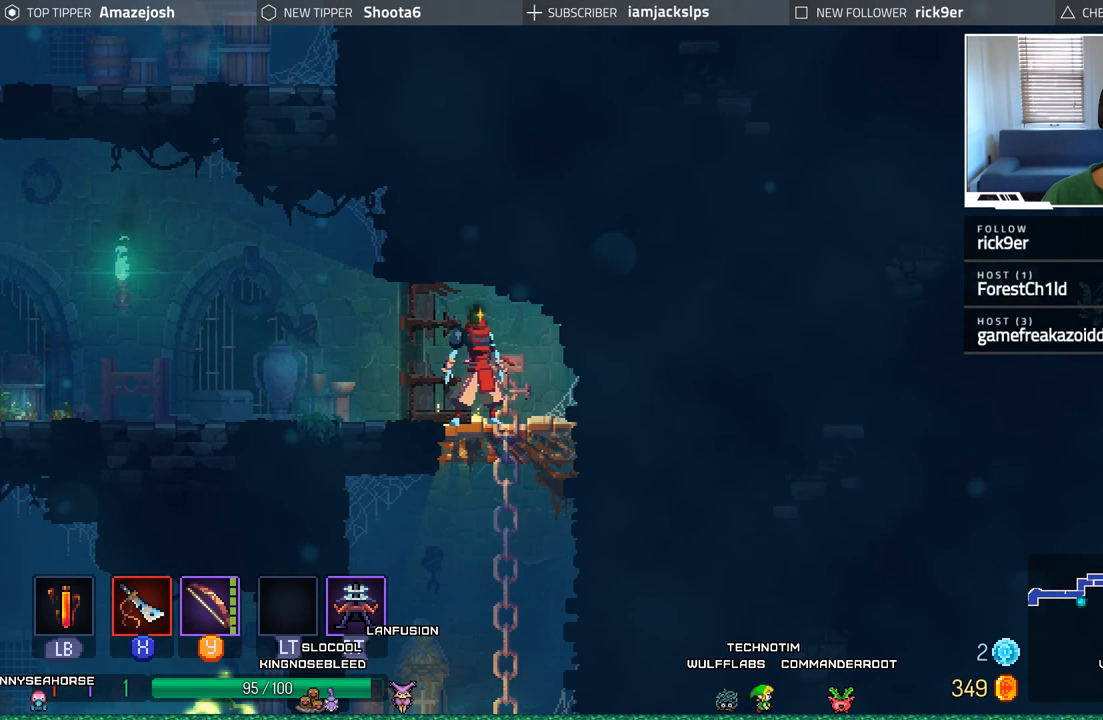
{"buttons": [], "left_stick": "center", "right_stick": "center", "events": []}
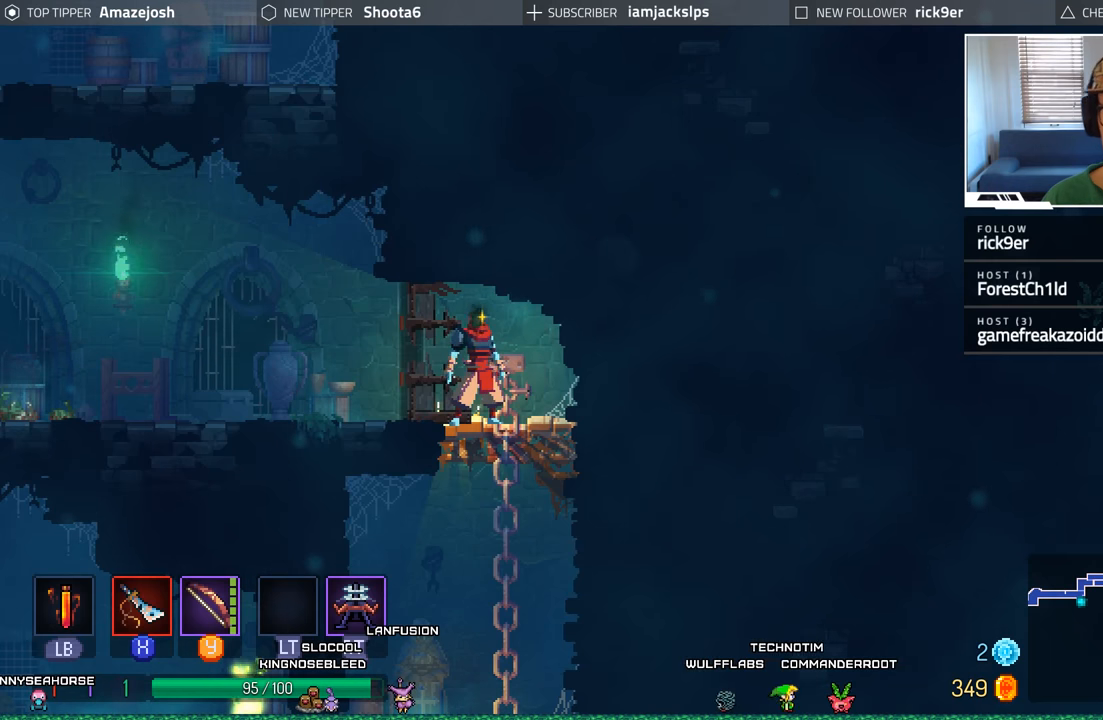
{"buttons": [], "left_stick": "center", "right_stick": "center", "events": []}
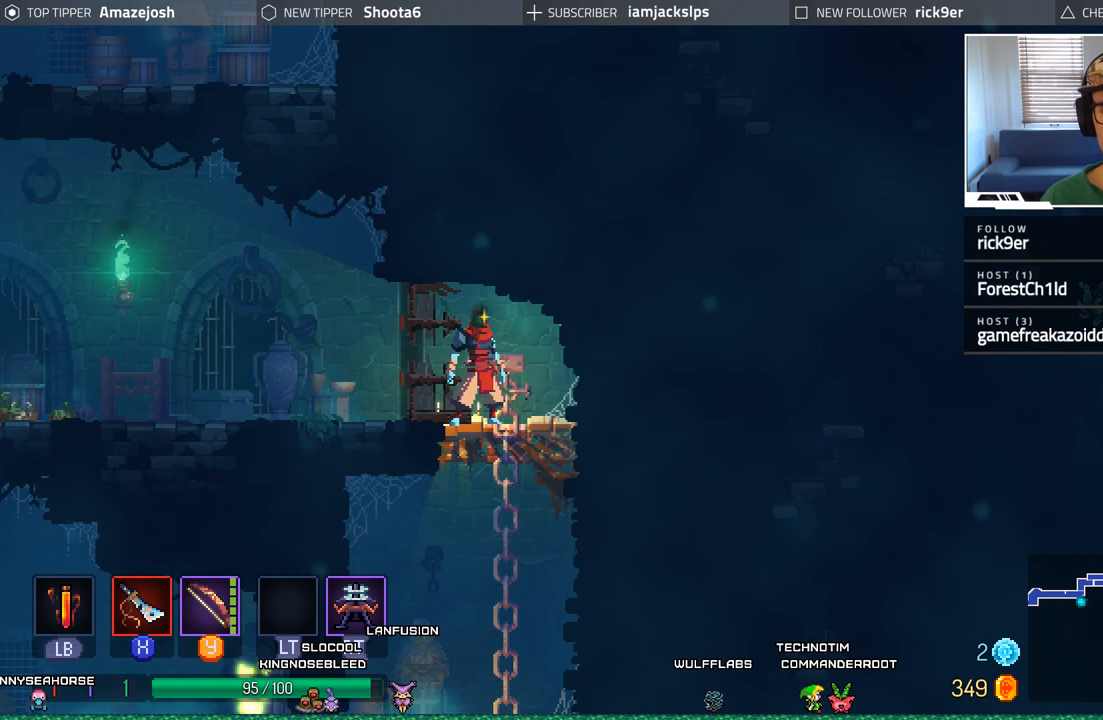
{"buttons": ["A", "DPAD_DOWN"], "left_stick": "center", "right_stick": "center", "events": [[166, "DPAD_DOWN", "down"], [266, "A", "down"], [400, "A", "up"], [466, "A", "down"]]}
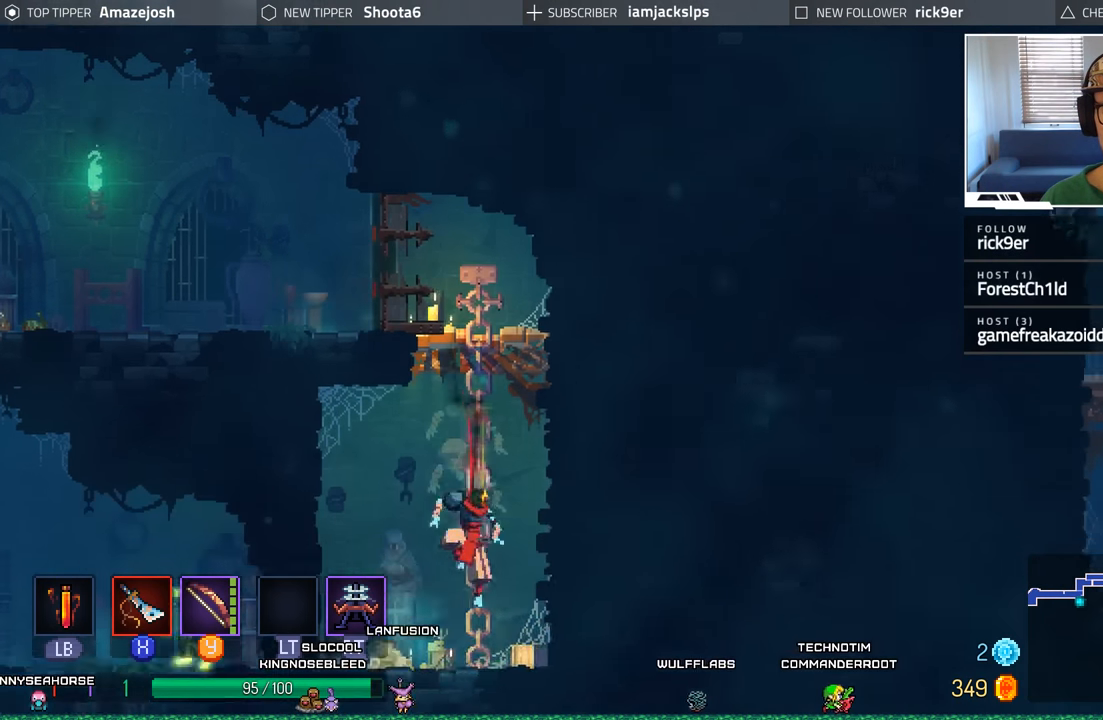
{"buttons": ["DPAD_LEFT"], "left_stick": "center", "right_stick": "center", "events": [[83, "A", "up"], [150, "DPAD_DOWN", "up"], [200, "DPAD_LEFT", "down"]]}
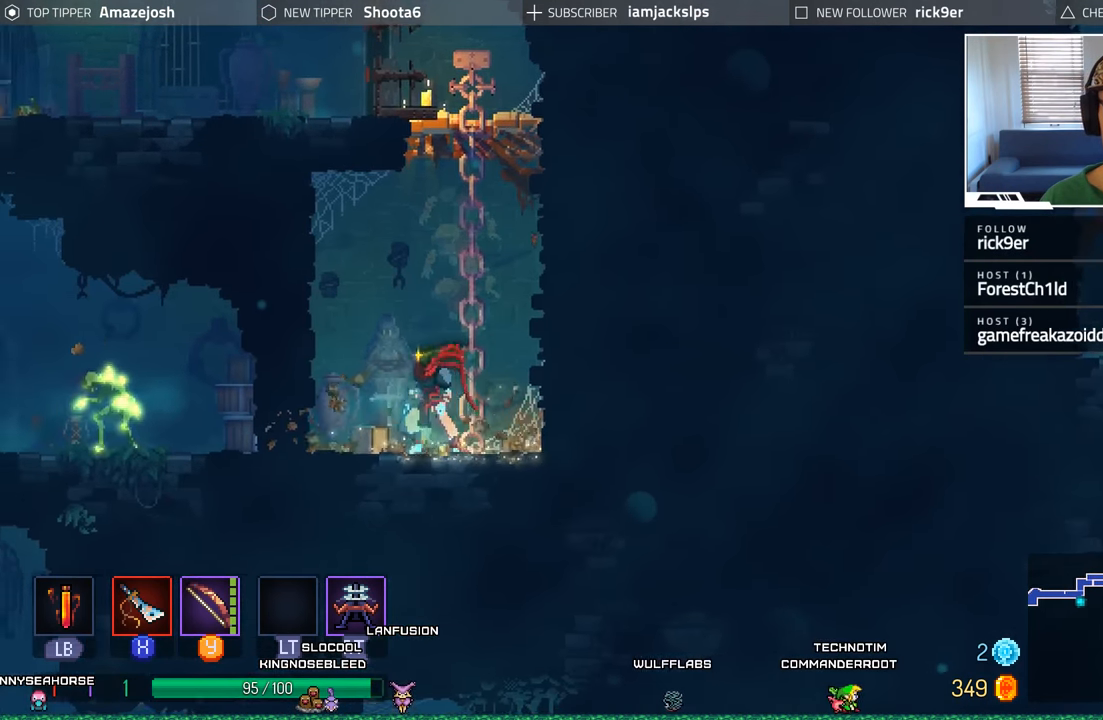
{"buttons": ["X", "DPAD_LEFT"], "left_stick": "center", "right_stick": "center", "events": [[133, "B", "down"], [250, "B", "up"], [500, "X", "down"]]}
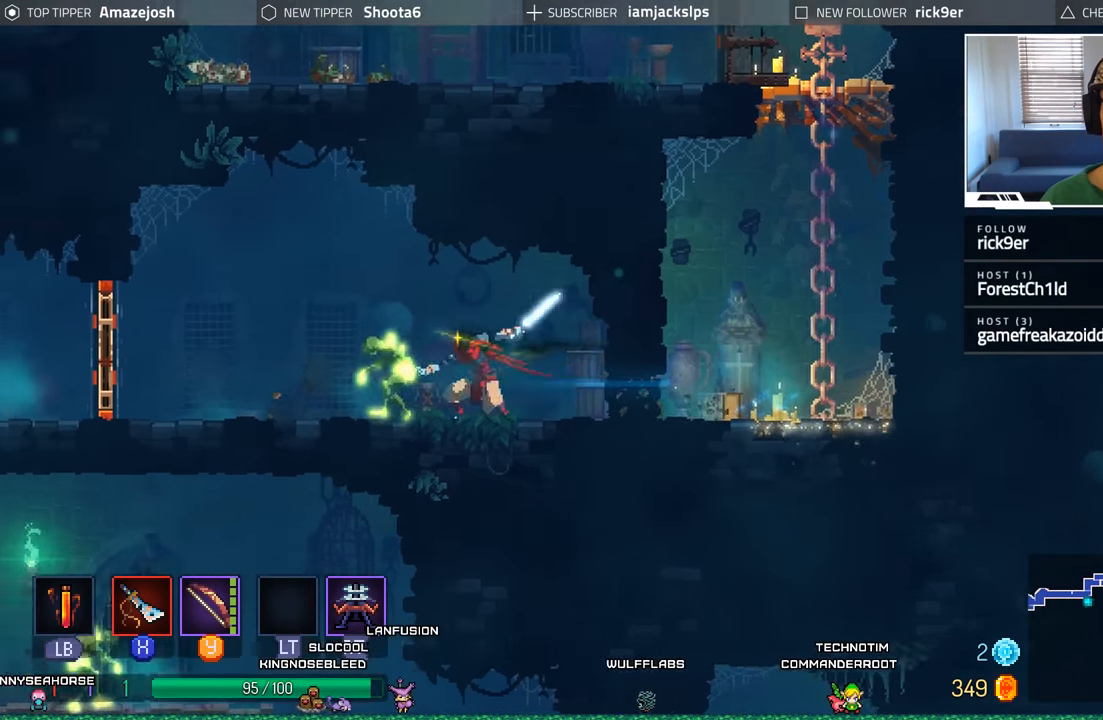
{"buttons": ["DPAD_LEFT"], "left_stick": "center", "right_stick": "center", "events": [[116, "X", "up"], [166, "X", "down"], [266, "X", "up"], [333, "X", "down"], [433, "X", "up"]]}
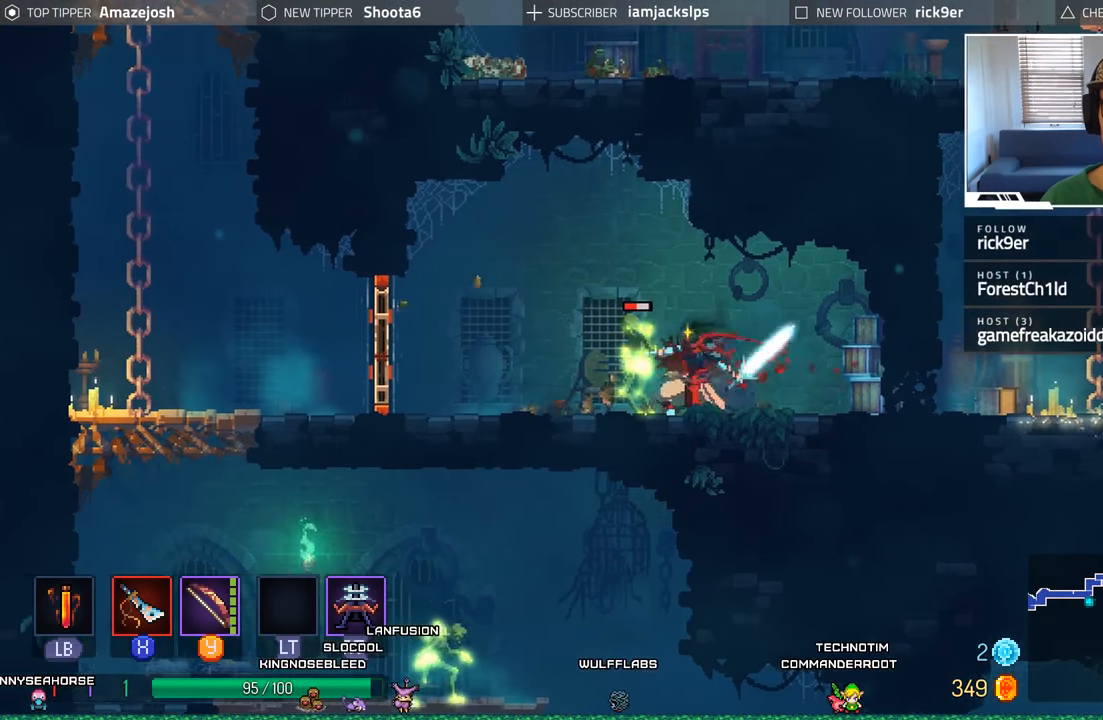
{"buttons": ["DPAD_LEFT"], "left_stick": "center", "right_stick": "center", "events": [[16, "X", "down"], [100, "X", "up"], [183, "X", "down"], [250, "X", "up"], [350, "X", "down"], [433, "X", "up"]]}
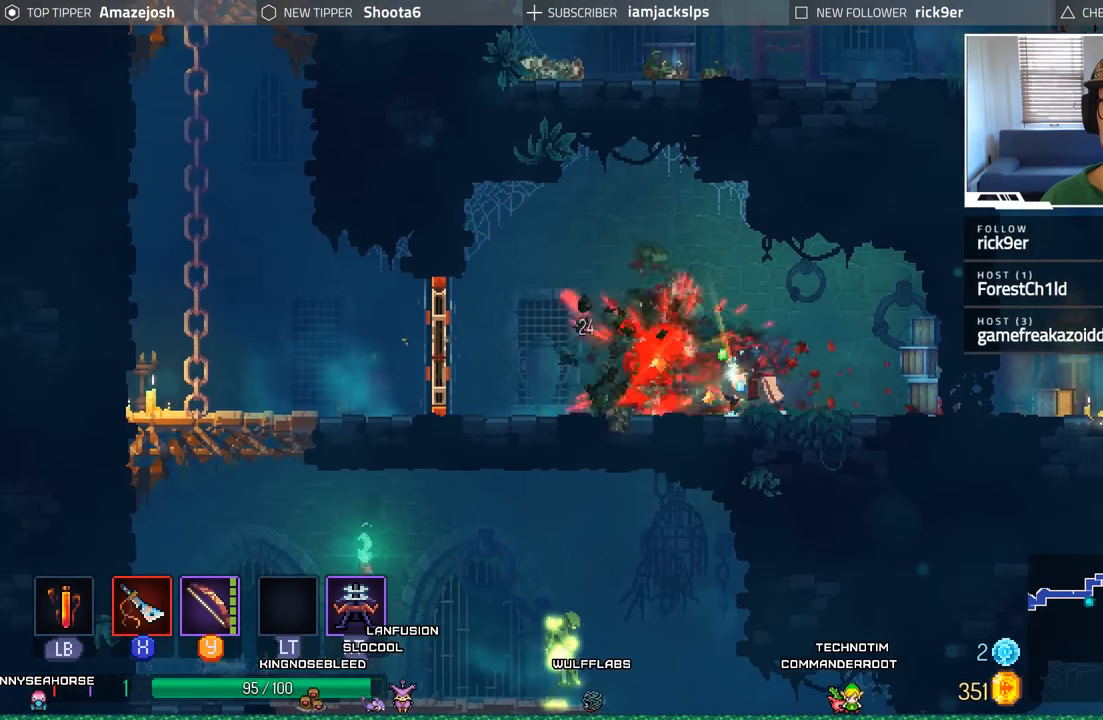
{"buttons": ["B", "DPAD_LEFT"], "left_stick": "center", "right_stick": "center", "events": [[16, "X", "down"], [100, "X", "up"], [450, "B", "down"]]}
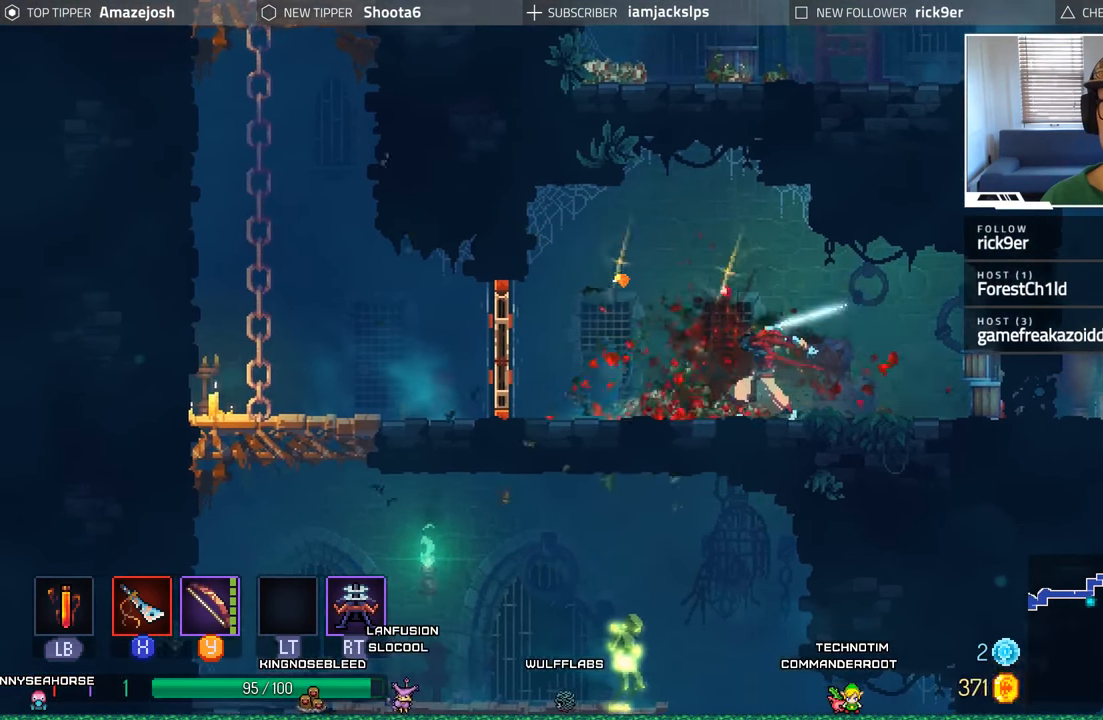
{"buttons": ["DPAD_LEFT"], "left_stick": "center", "right_stick": "center", "events": [[66, "B", "up"], [400, "B", "down"], [500, "B", "up"]]}
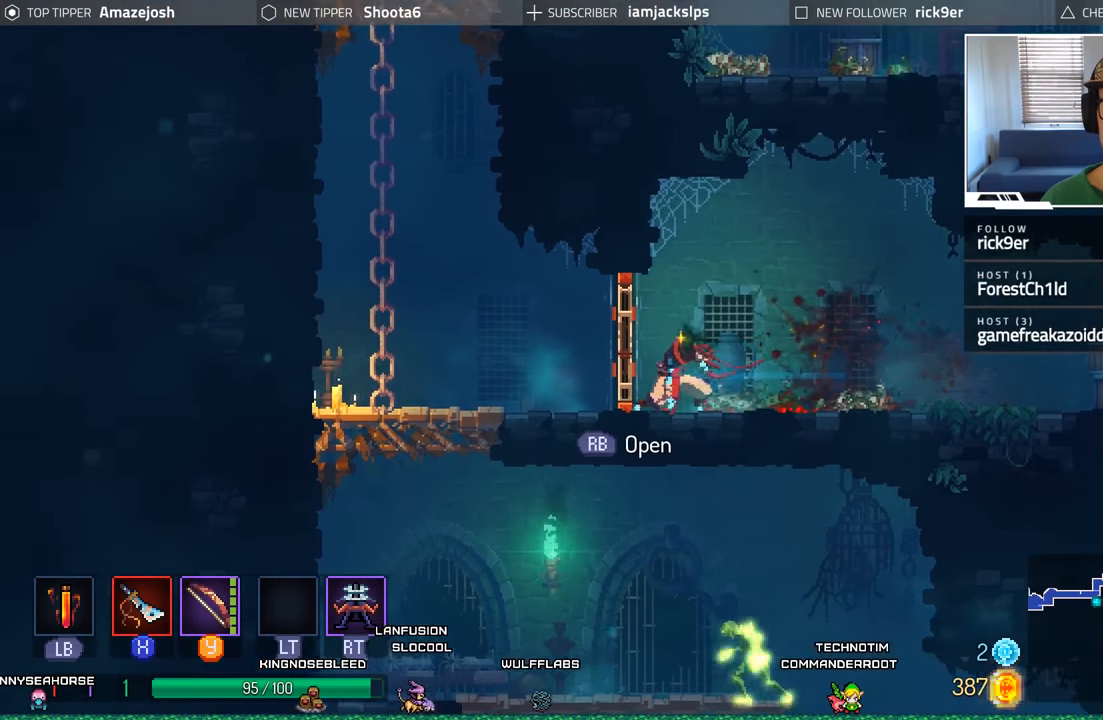
{"buttons": ["B", "DPAD_LEFT"], "left_stick": "center", "right_stick": "center", "events": [[83, "B", "down"], [200, "B", "up"], [250, "B", "down"], [366, "B", "up"], [433, "B", "down"]]}
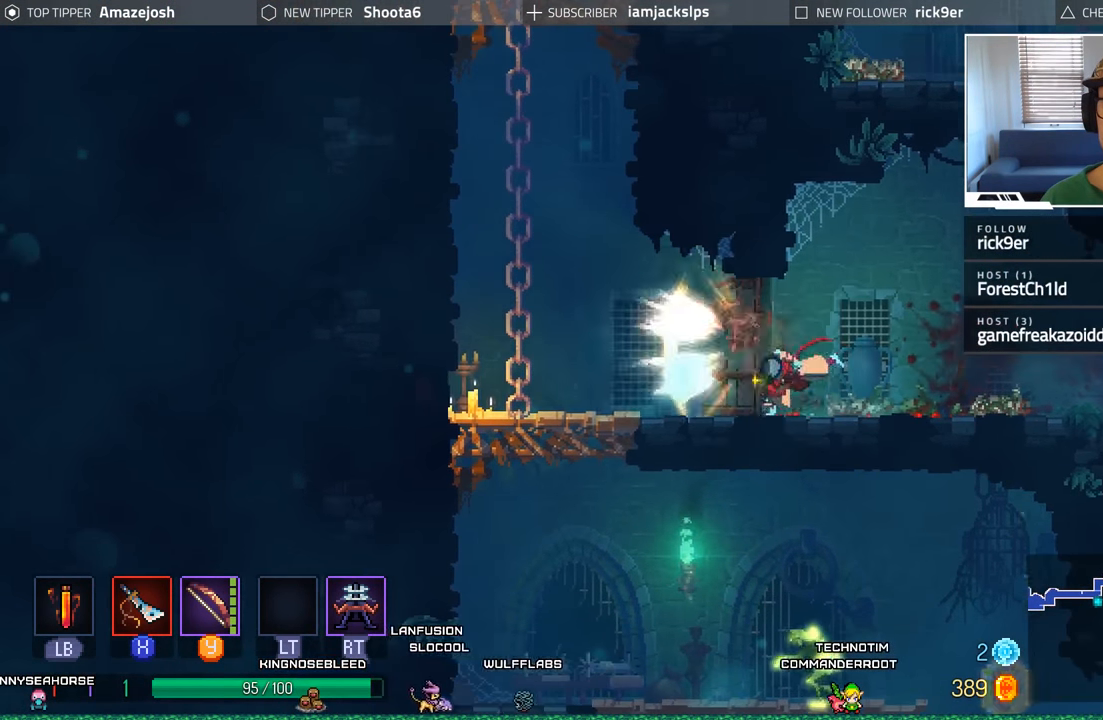
{"buttons": ["A", "DPAD_DOWN"], "left_stick": "center", "right_stick": "center", "events": [[33, "B", "up"], [133, "B", "down"], [216, "B", "up"], [367, "DPAD_DOWN", "down"], [367, "DPAD_LEFT", "up"], [450, "A", "down"]]}
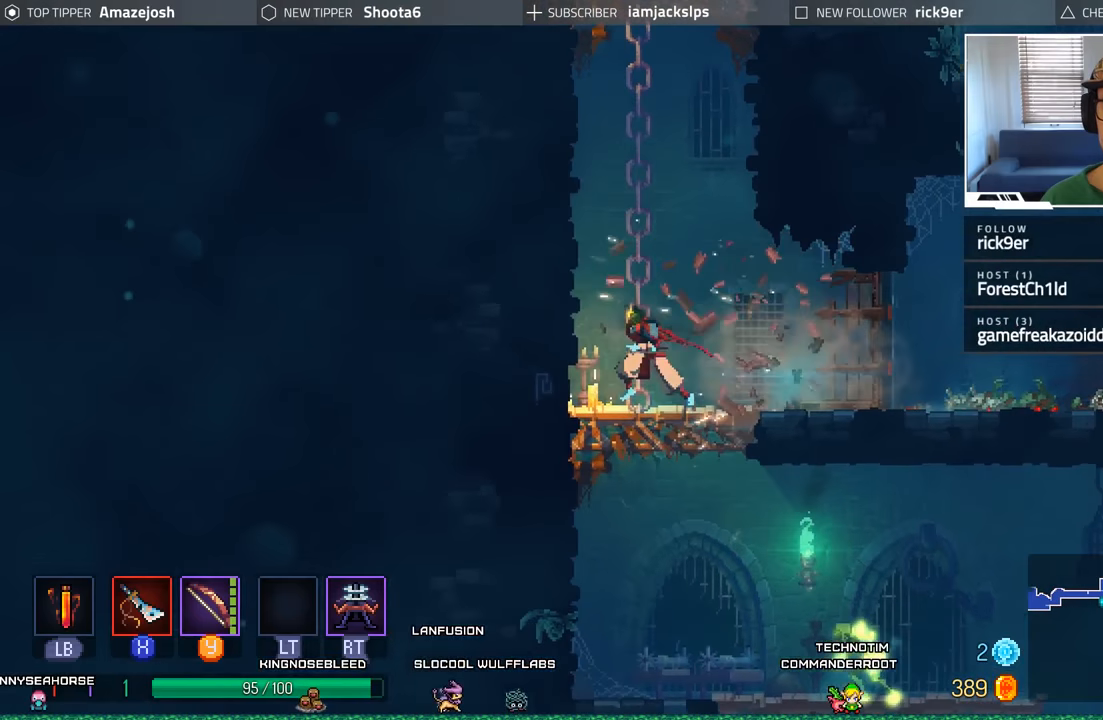
{"buttons": ["DPAD_RIGHT"], "left_stick": "center", "right_stick": "center", "events": [[50, "A", "up"], [117, "A", "down"], [233, "A", "up"], [233, "DPAD_RIGHT", "down"], [283, "DPAD_DOWN", "up"], [383, "R1", "down"], [483, "R1", "up"]]}
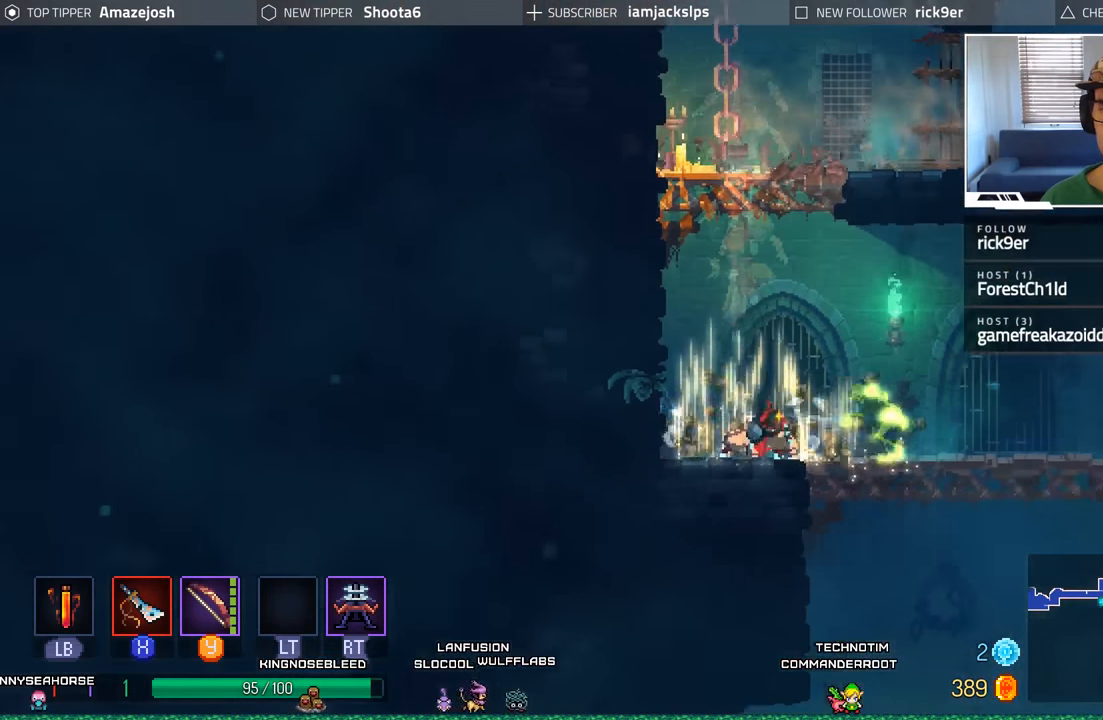
{"buttons": ["L2", "DPAD_RIGHT"], "left_stick": "center", "right_stick": "center", "events": [[117, "R2", "down"], [183, "DPAD_UP", "down"], [267, "DPAD_UP", "up"], [367, "L2", "down"], [417, "DPAD_UP", "down"], [450, "DPAD_UP", "up"], [500, "R2", "up"]]}
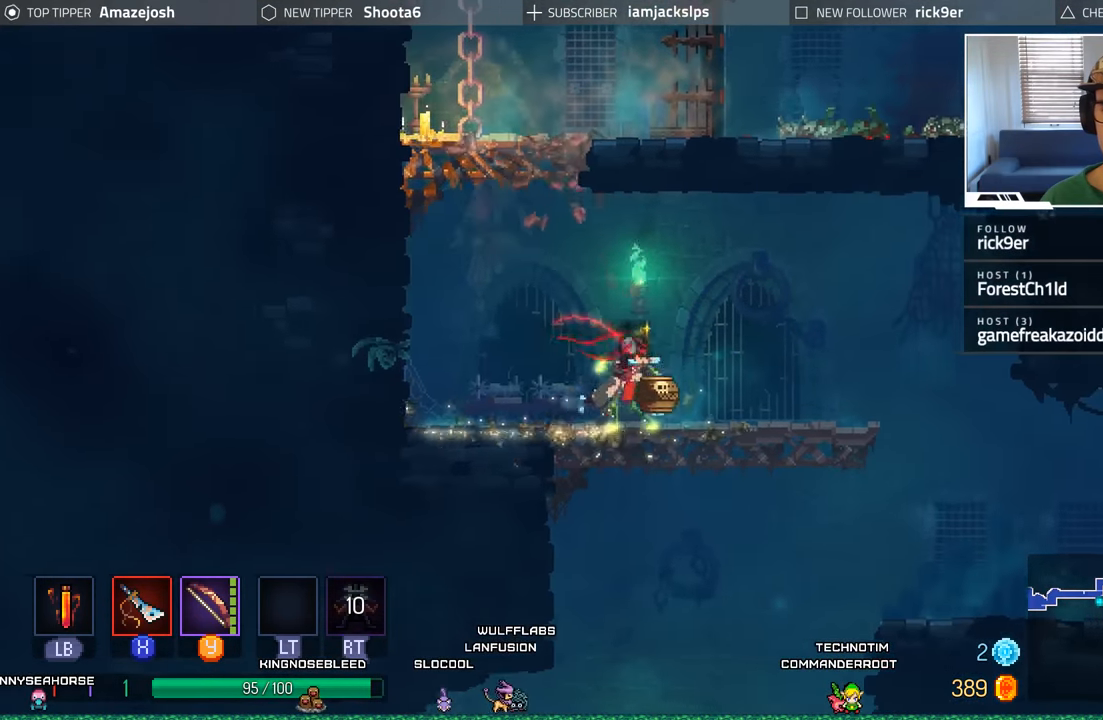
{"buttons": ["DPAD_LEFT"], "left_stick": "center", "right_stick": "center", "events": [[50, "L2", "up"], [350, "DPAD_RIGHT", "up"], [367, "DPAD_LEFT", "down"], [417, "X", "down"], [500, "X", "up"]]}